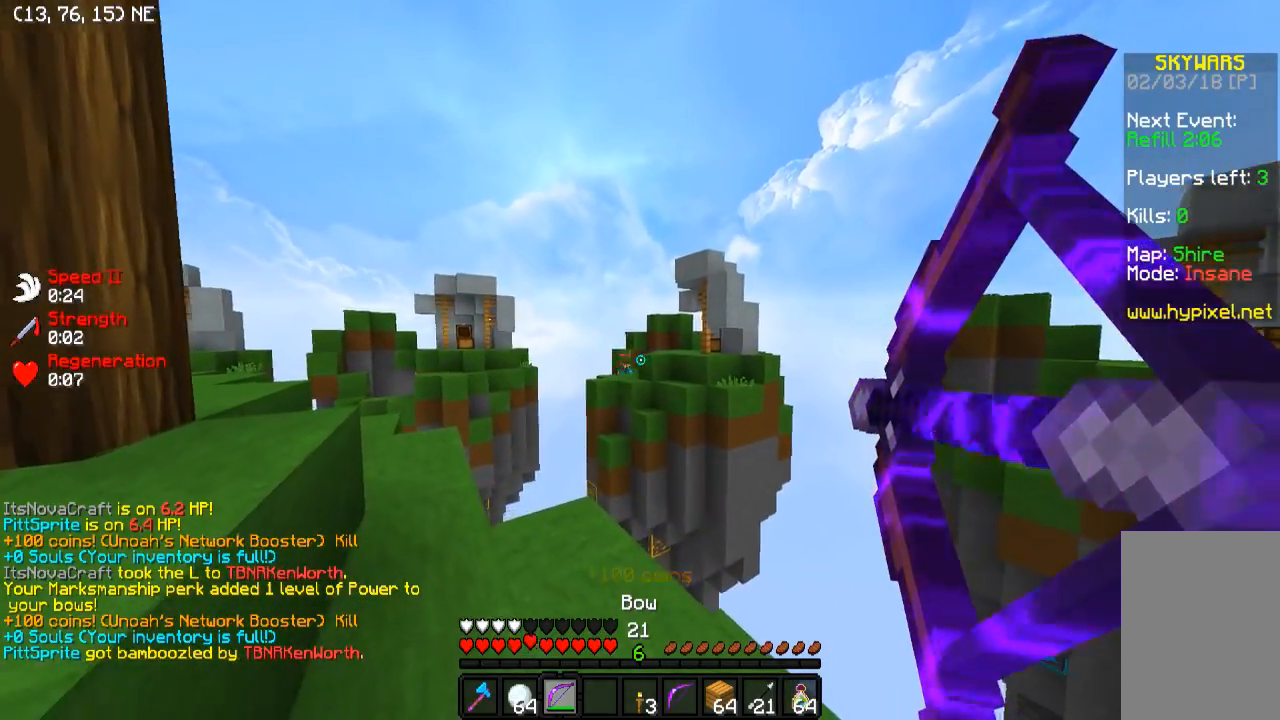
Gameplay with keyboard; each line is a JSON object with the keys held at the frame after it. "events" lists presses ("down") and releases ("up") of "a", "d", "s" and "w" between this image and that frame as [ms after this image, input, new state], when the widget could be followed in between. No other keys are recorded. Mouse input is not recorded.
{"keys": ["a", "w"], "events": []}
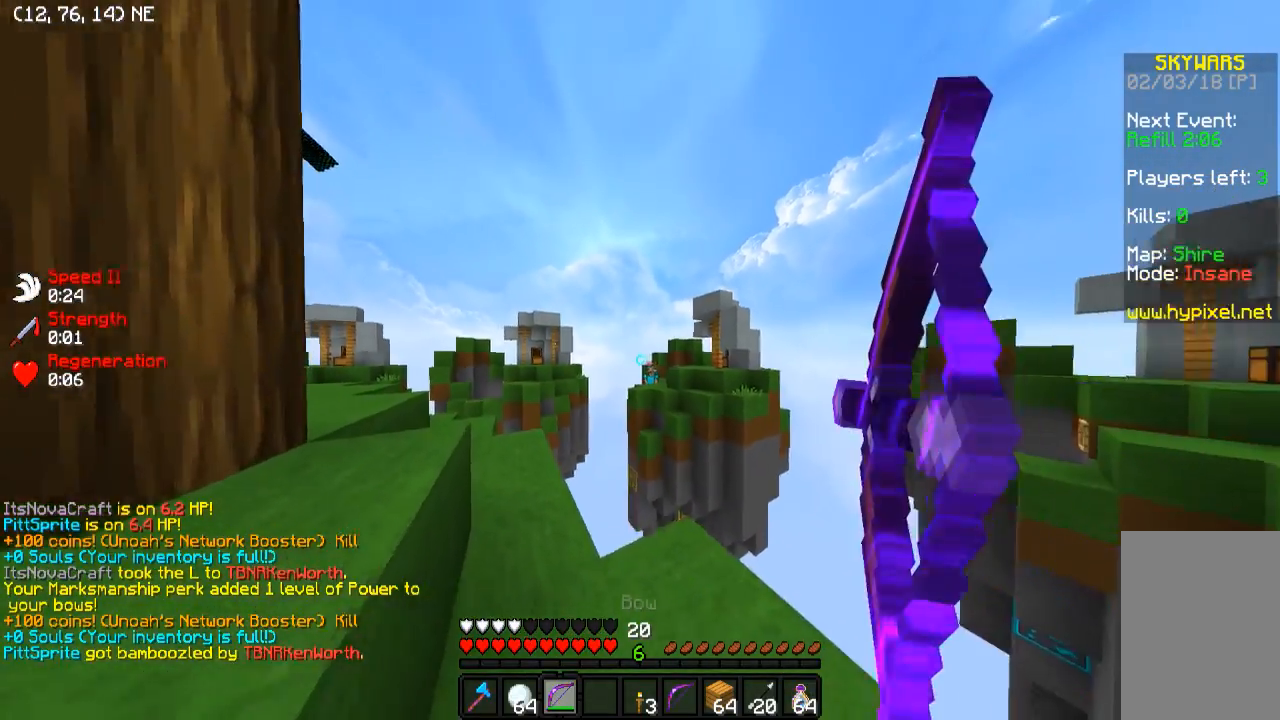
{"keys": ["a", "w"], "events": []}
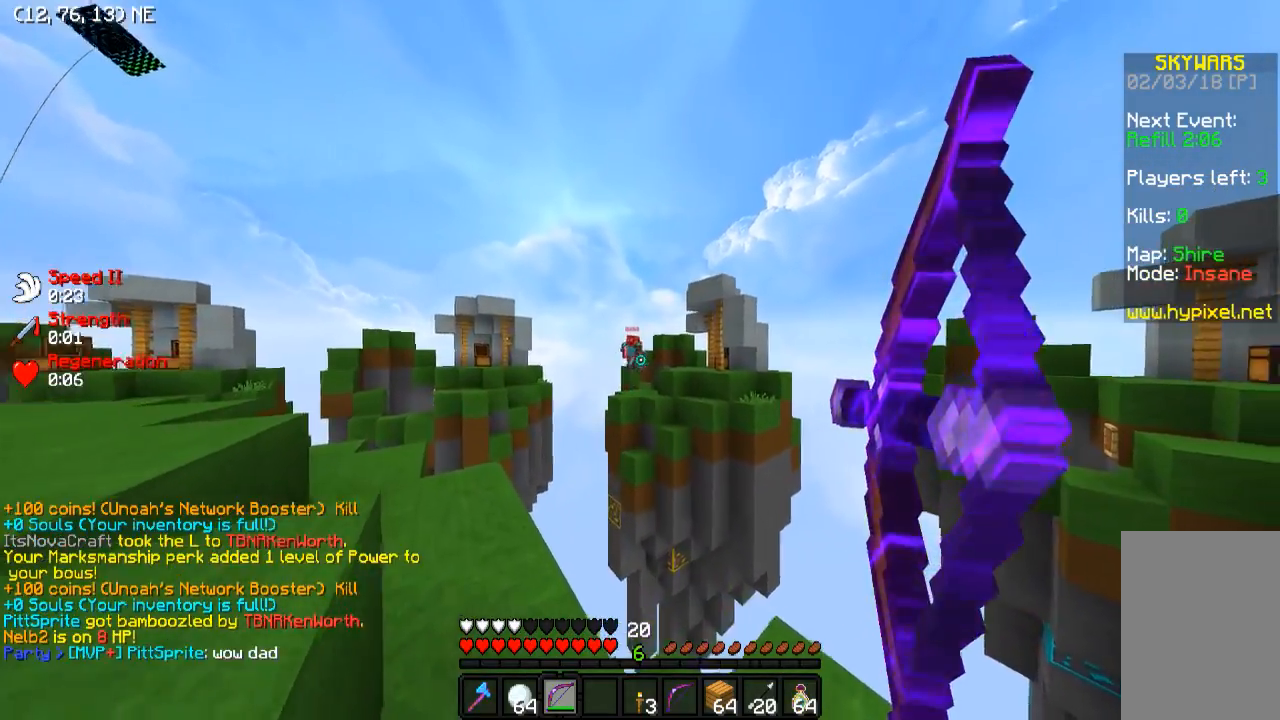
{"keys": ["a"], "events": [[383, "w", "up"]]}
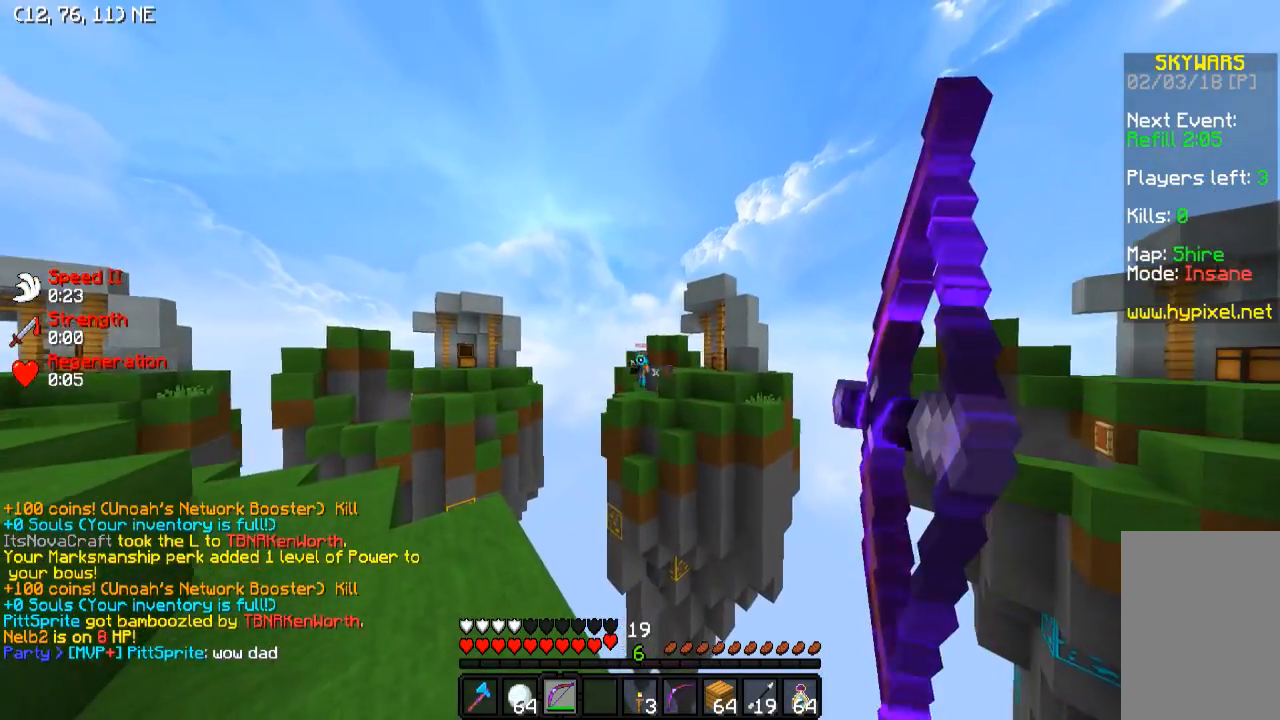
{"keys": ["a", "w"], "events": [[383, "w", "down"]]}
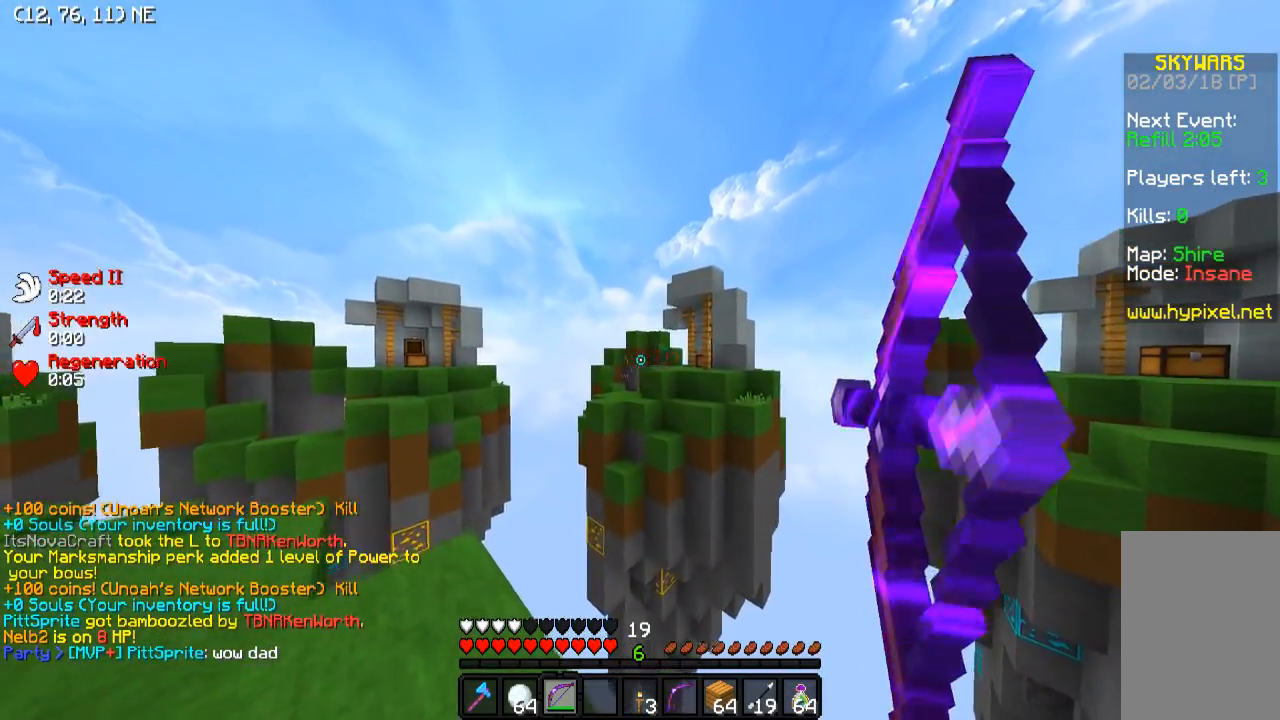
{"keys": ["w"], "events": [[283, "a", "up"]]}
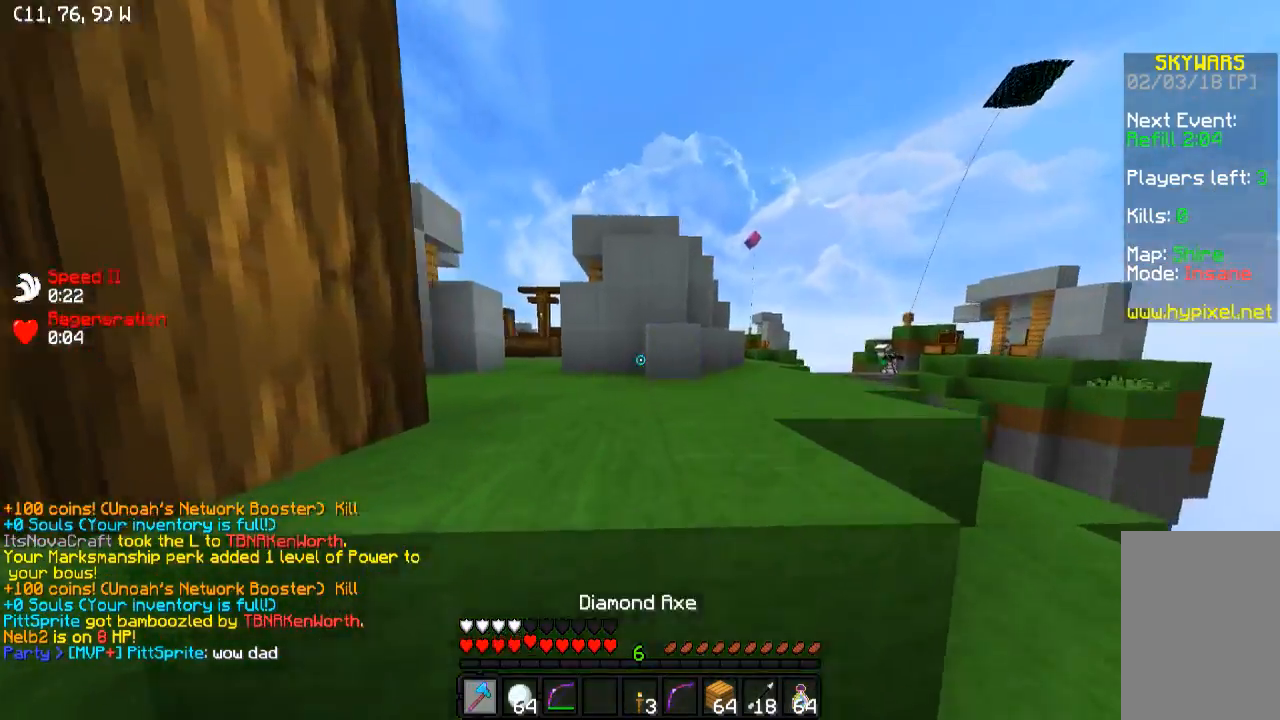
{"keys": ["a"], "events": [[183, "a", "down"], [383, "w", "up"]]}
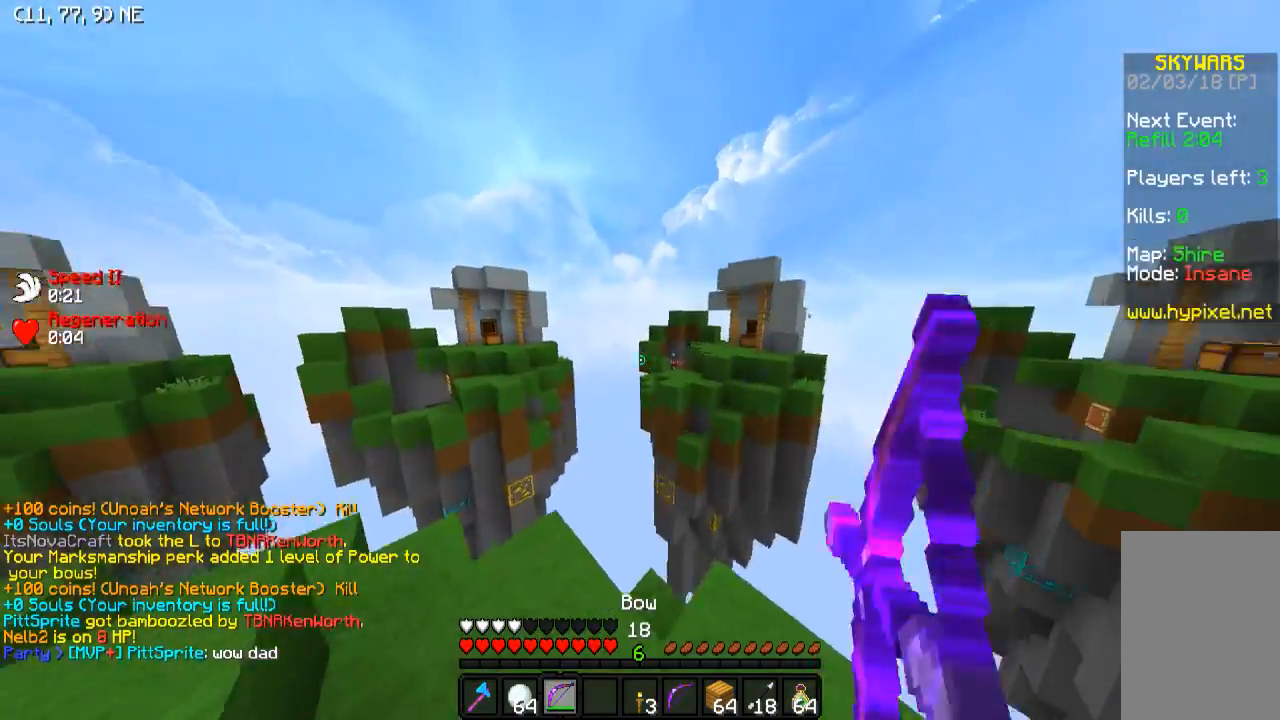
{"keys": ["w"], "events": [[183, "w", "down"], [283, "a", "up"]]}
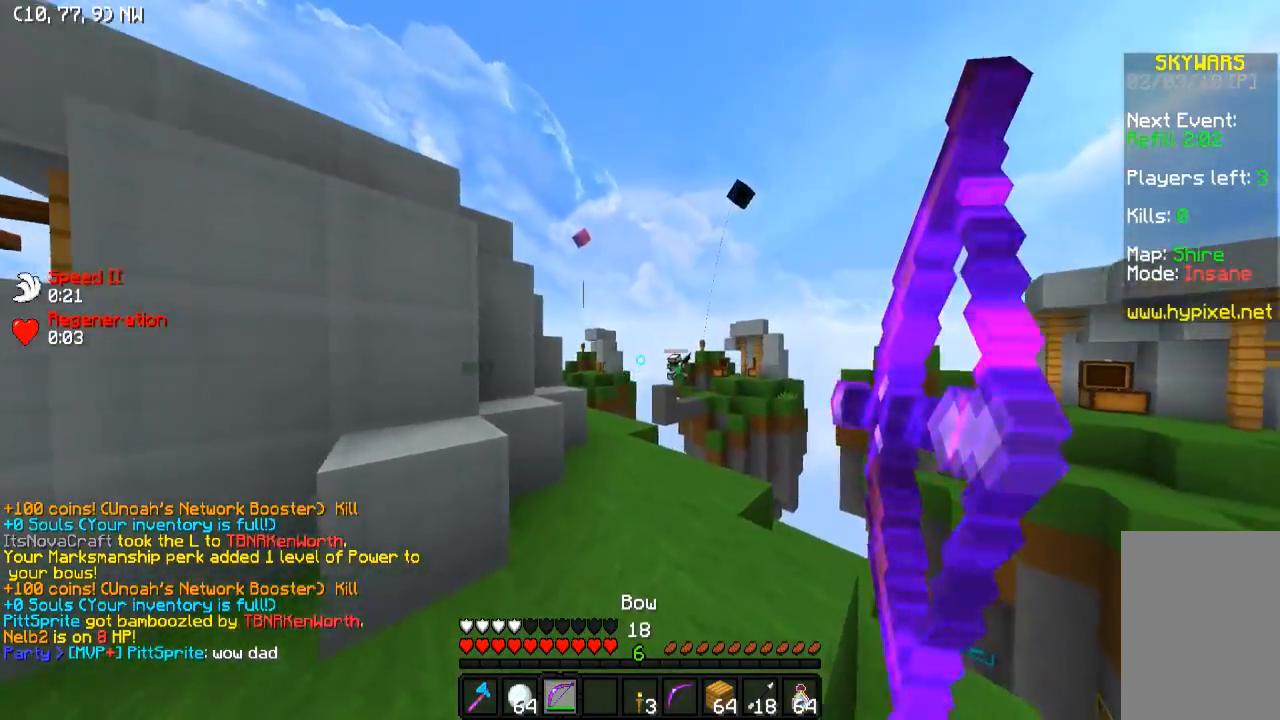
{"keys": ["d", "w"], "events": [[83, "a", "down"], [233, "a", "up"], [383, "d", "down"]]}
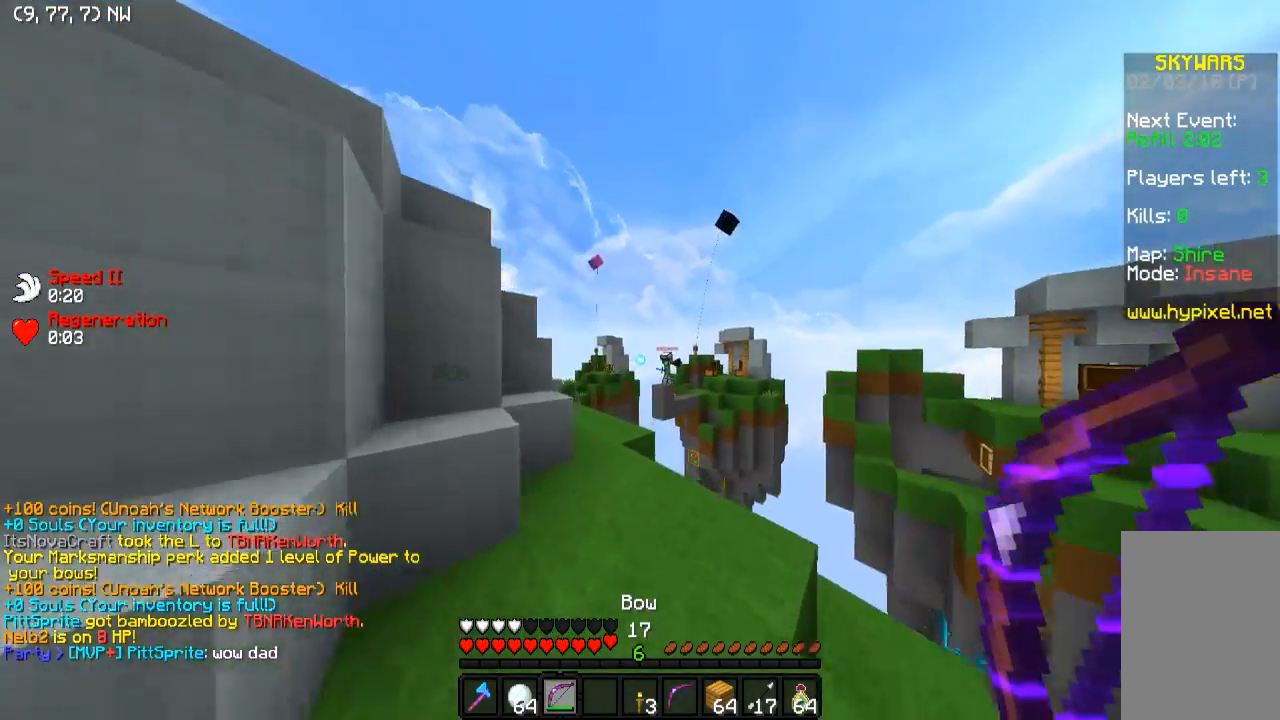
{"keys": ["w"], "events": [[83, "d", "up"]]}
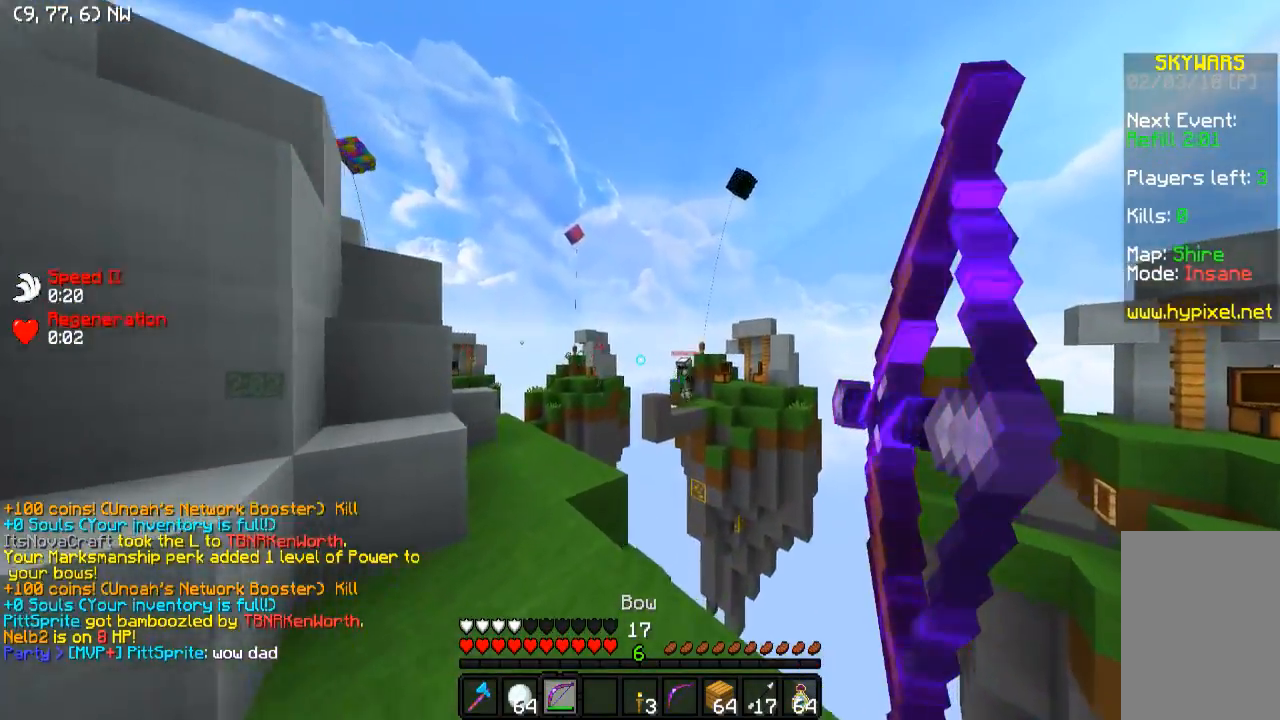
{"keys": ["a", "w"], "events": [[33, "a", "down"]]}
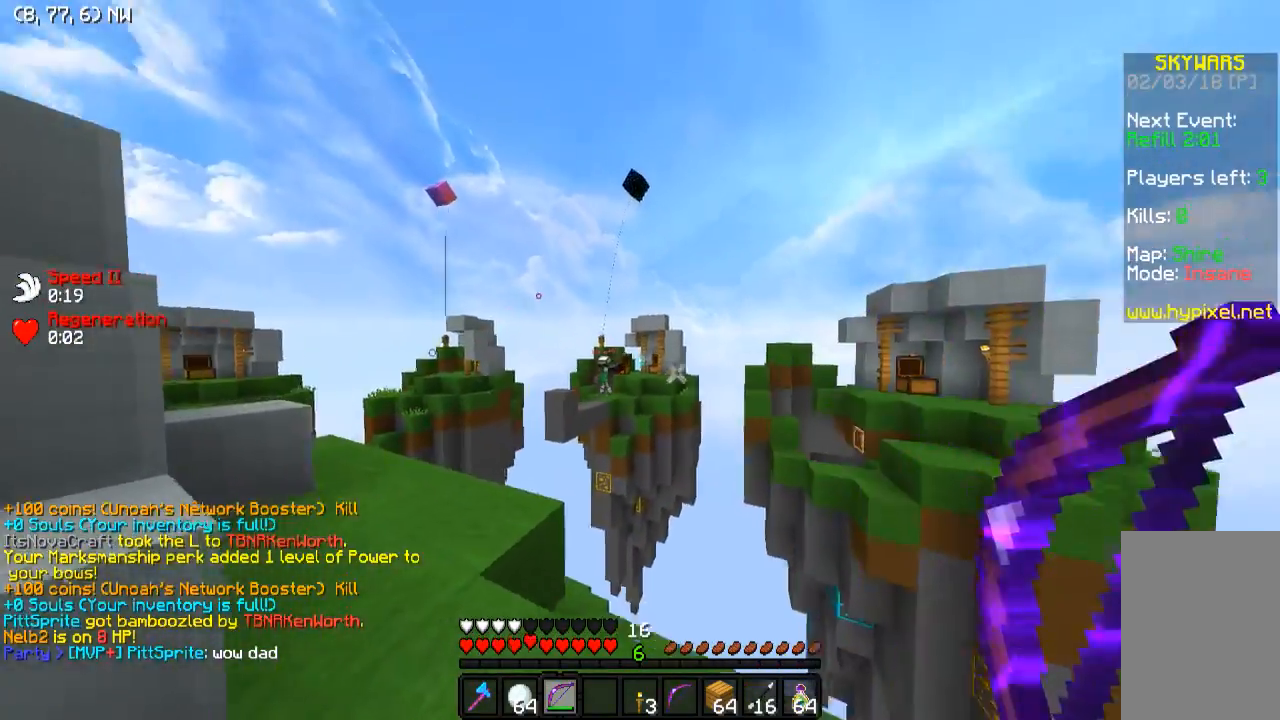
{"keys": ["a", "w"], "events": []}
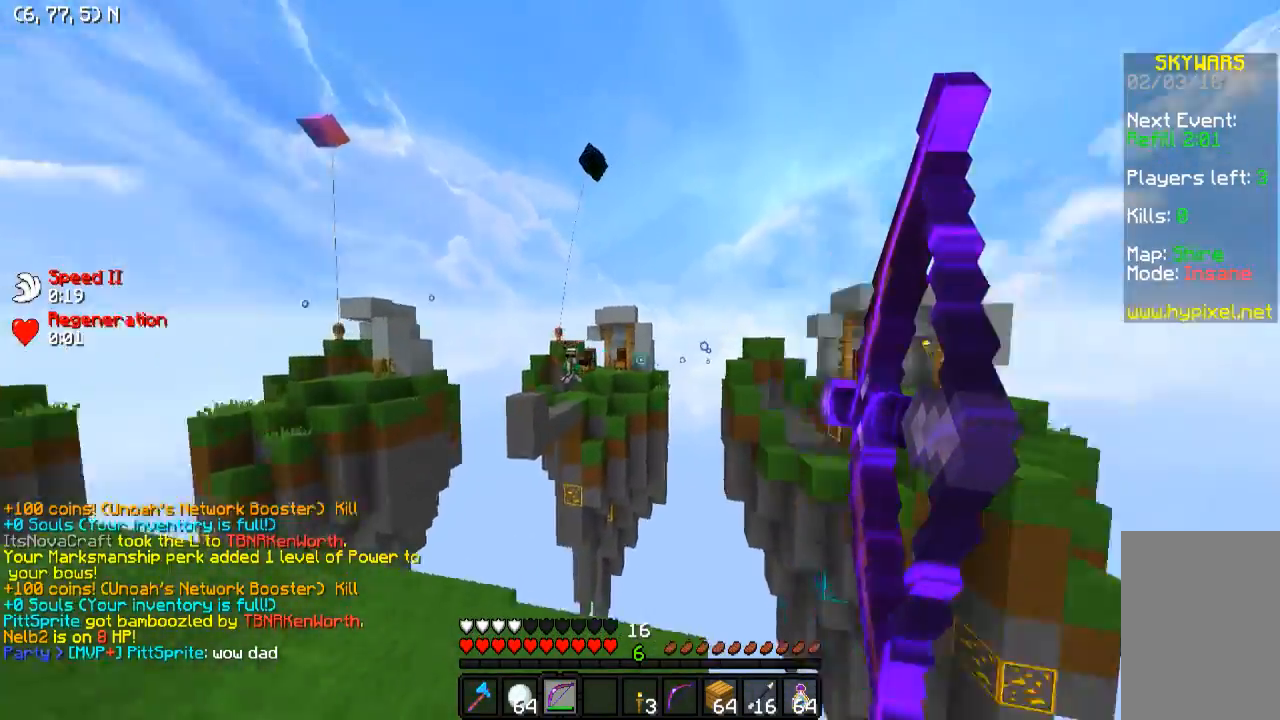
{"keys": ["d", "w"], "events": [[33, "w", "up"], [133, "a", "up"], [133, "d", "down"], [283, "w", "down"]]}
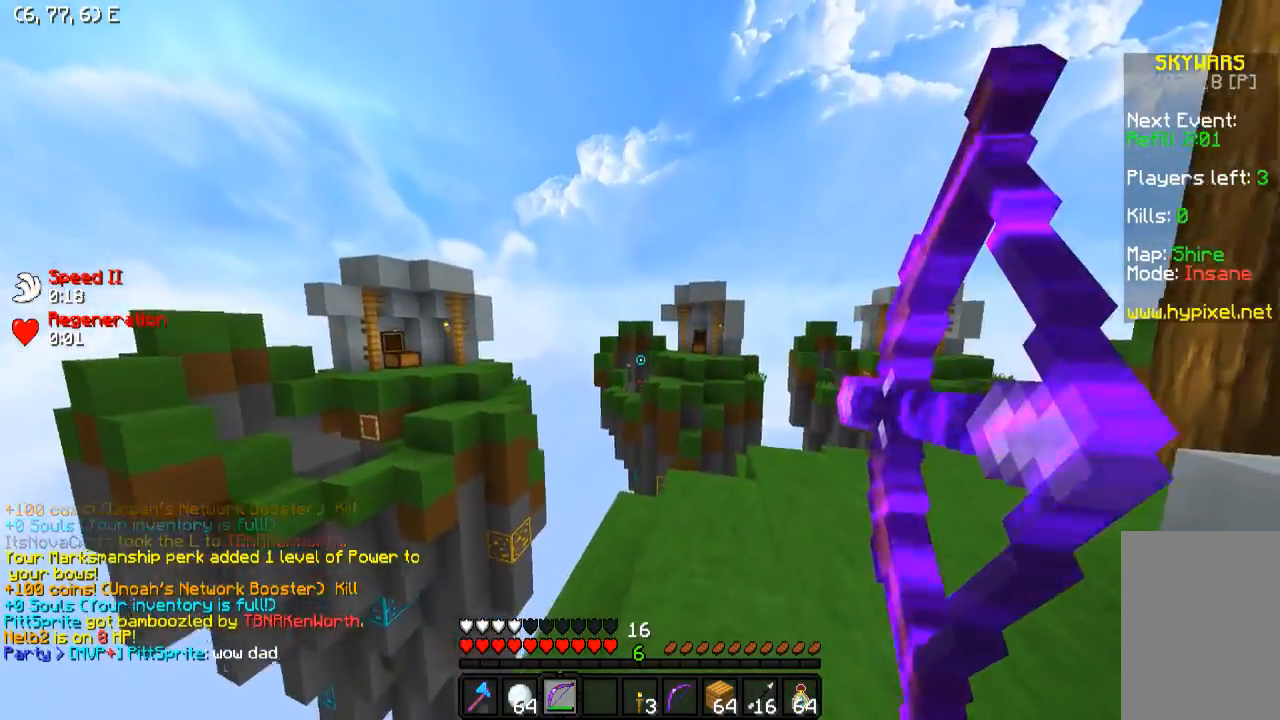
{"keys": ["d", "w"], "events": [[33, "d", "up"], [283, "d", "down"]]}
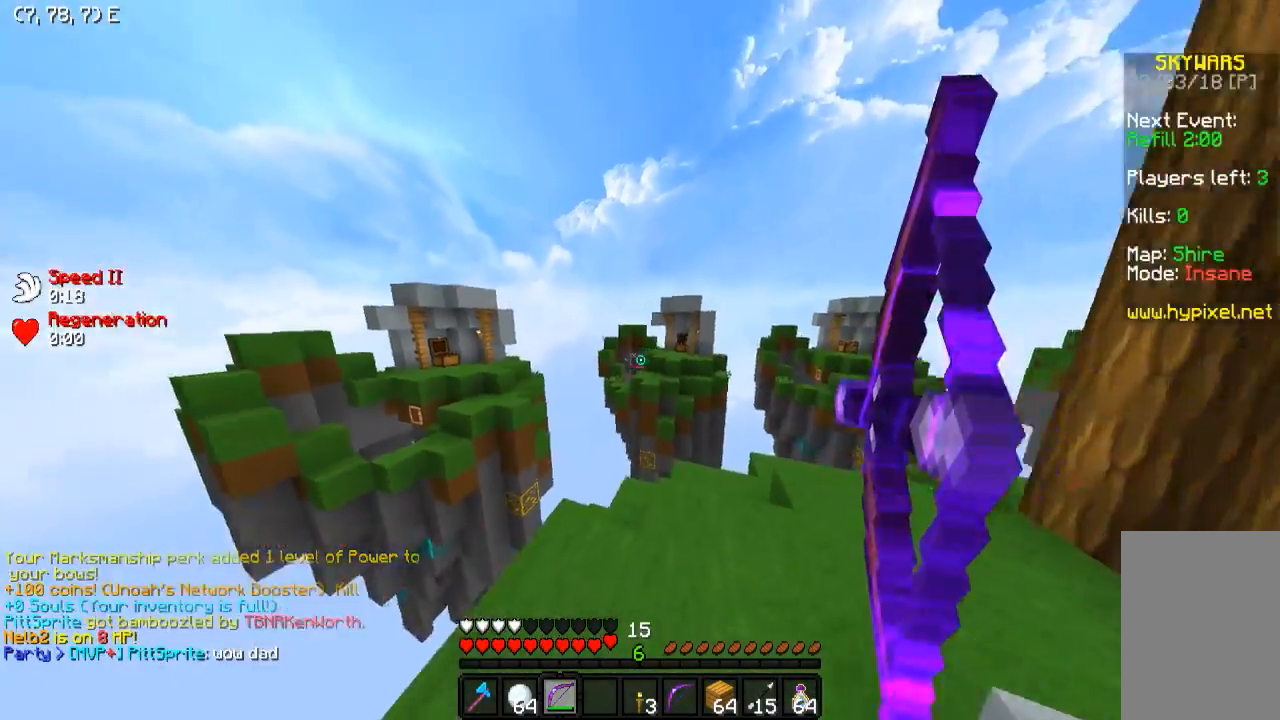
{"keys": ["a", "s"], "events": [[33, "w", "up"], [283, "s", "down"], [433, "d", "up"], [483, "a", "down"]]}
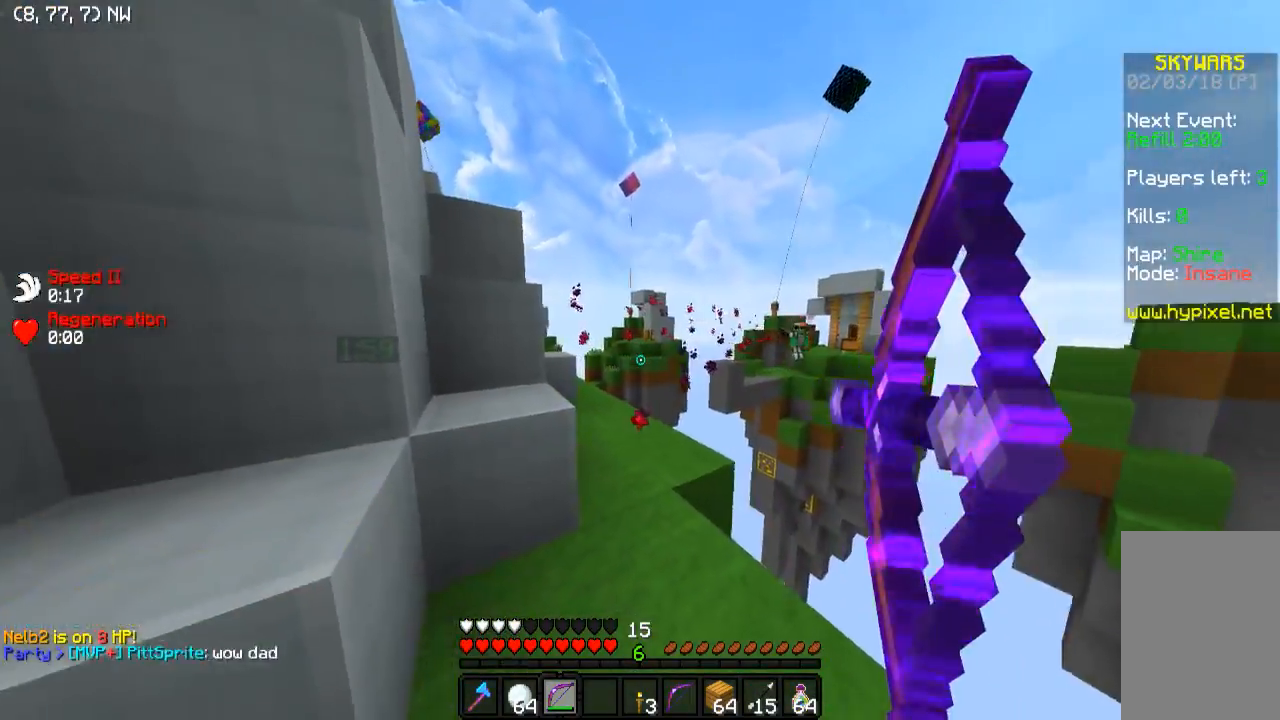
{"keys": ["w"], "events": [[233, "s", "up"], [333, "w", "down"], [433, "a", "up"]]}
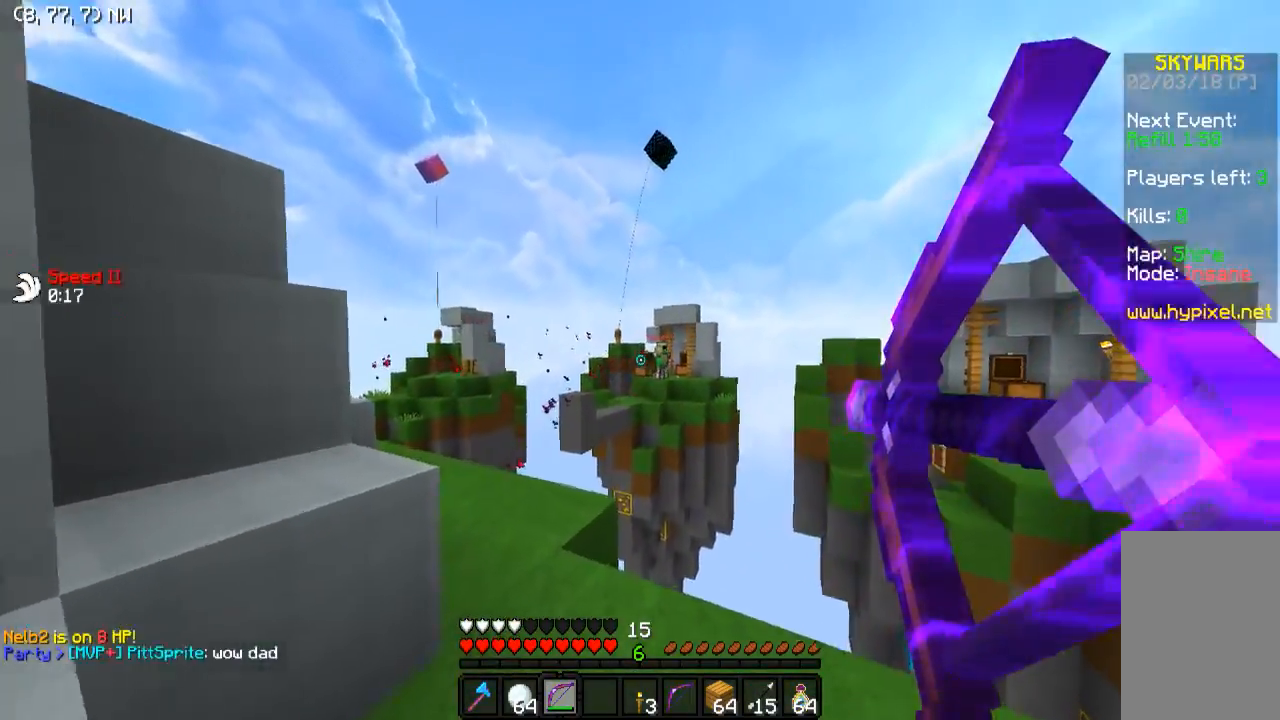
{"keys": ["a", "w"], "events": [[83, "a", "down"]]}
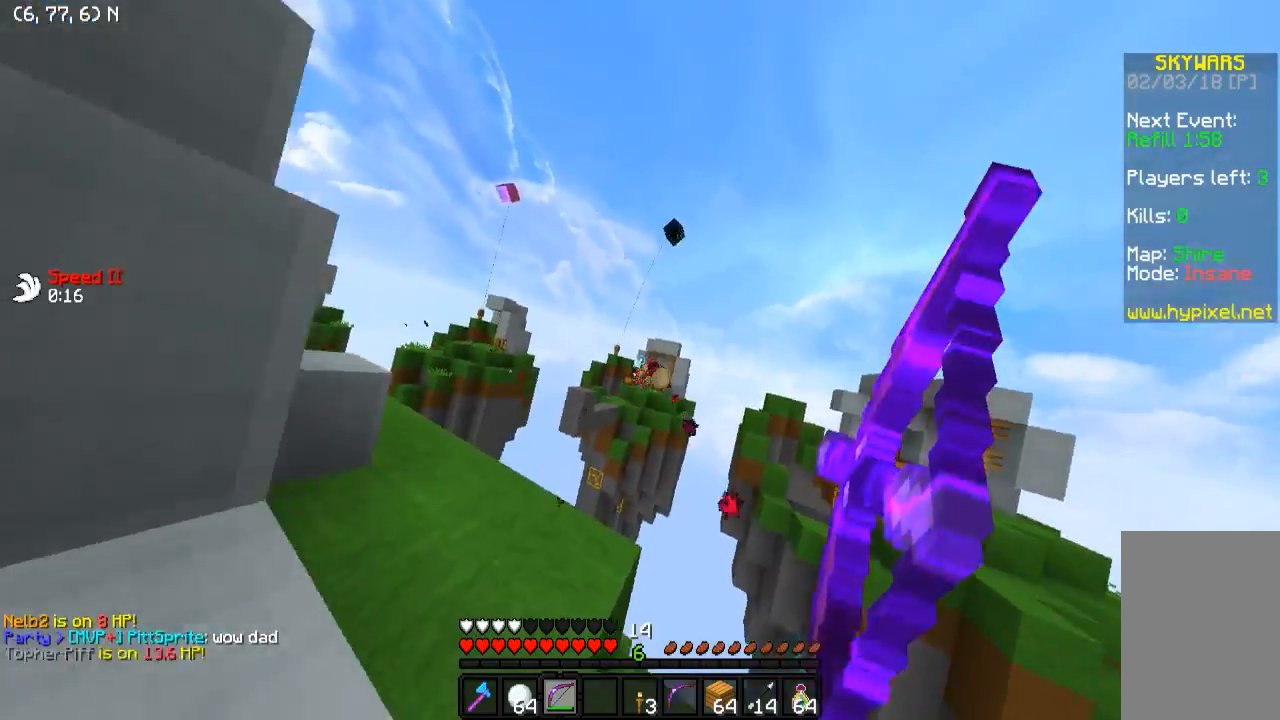
{"keys": ["d", "w"], "events": [[333, "a", "up"], [483, "d", "down"]]}
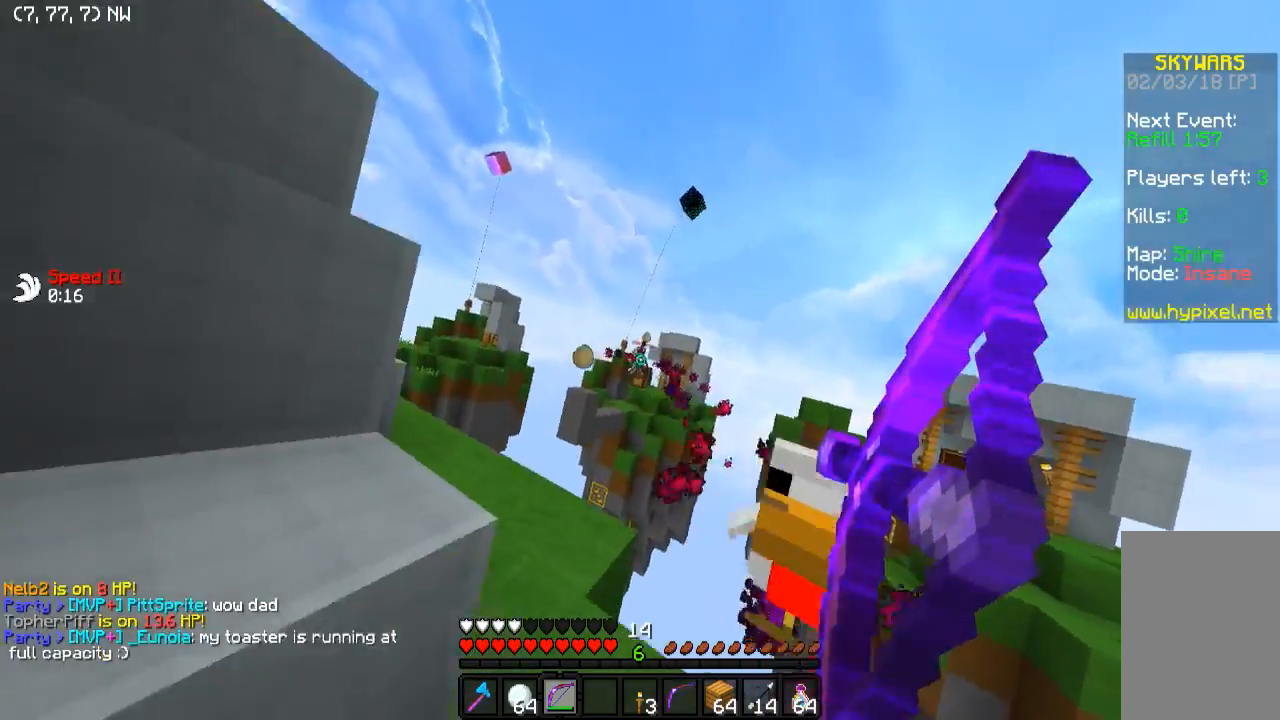
{"keys": ["d", "w"], "events": [[183, "a", "down"], [233, "w", "up"], [283, "a", "up"], [433, "w", "down"]]}
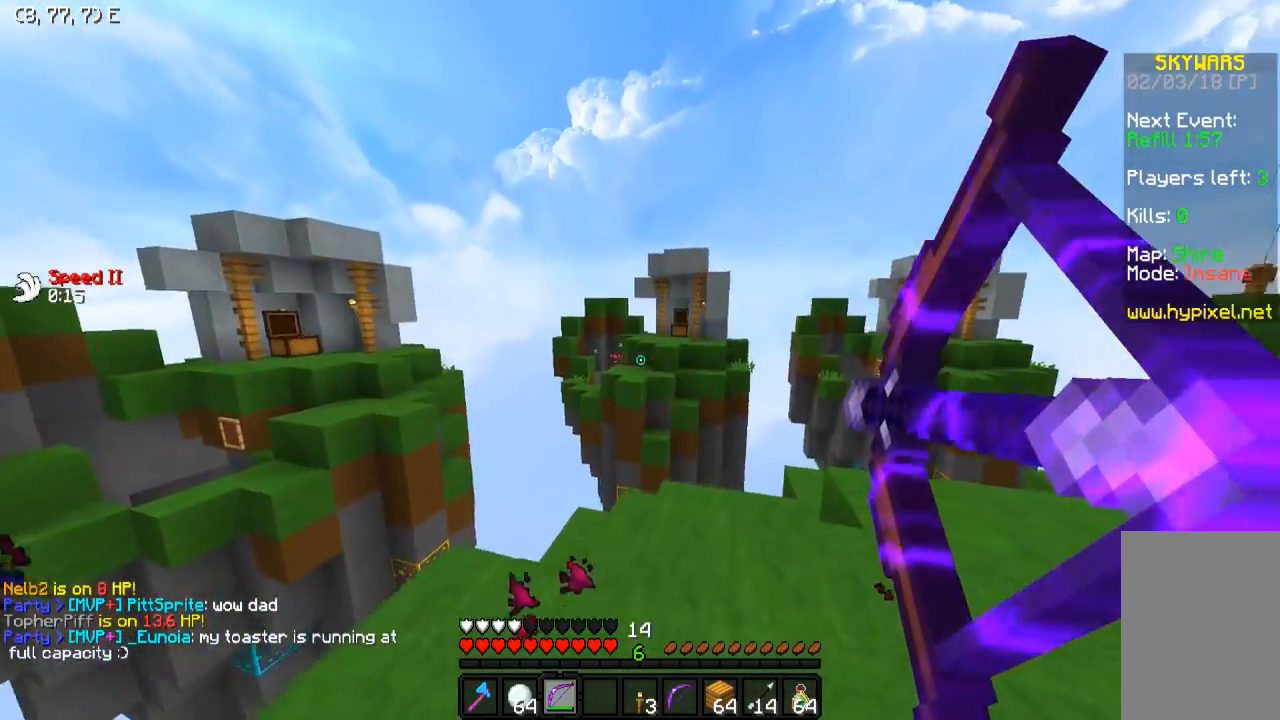
{"keys": ["d", "w"], "events": []}
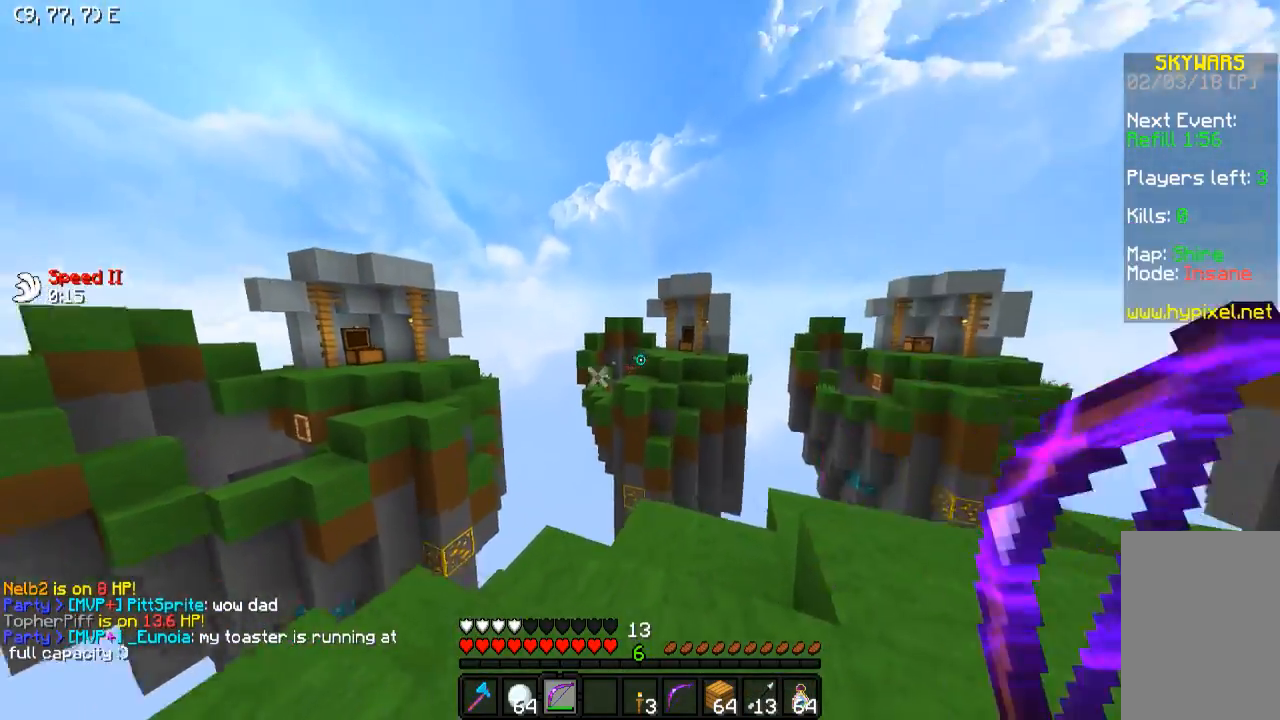
{"keys": ["a", "s"], "events": [[83, "w", "up"], [417, "s", "down"], [483, "a", "down"], [483, "d", "up"]]}
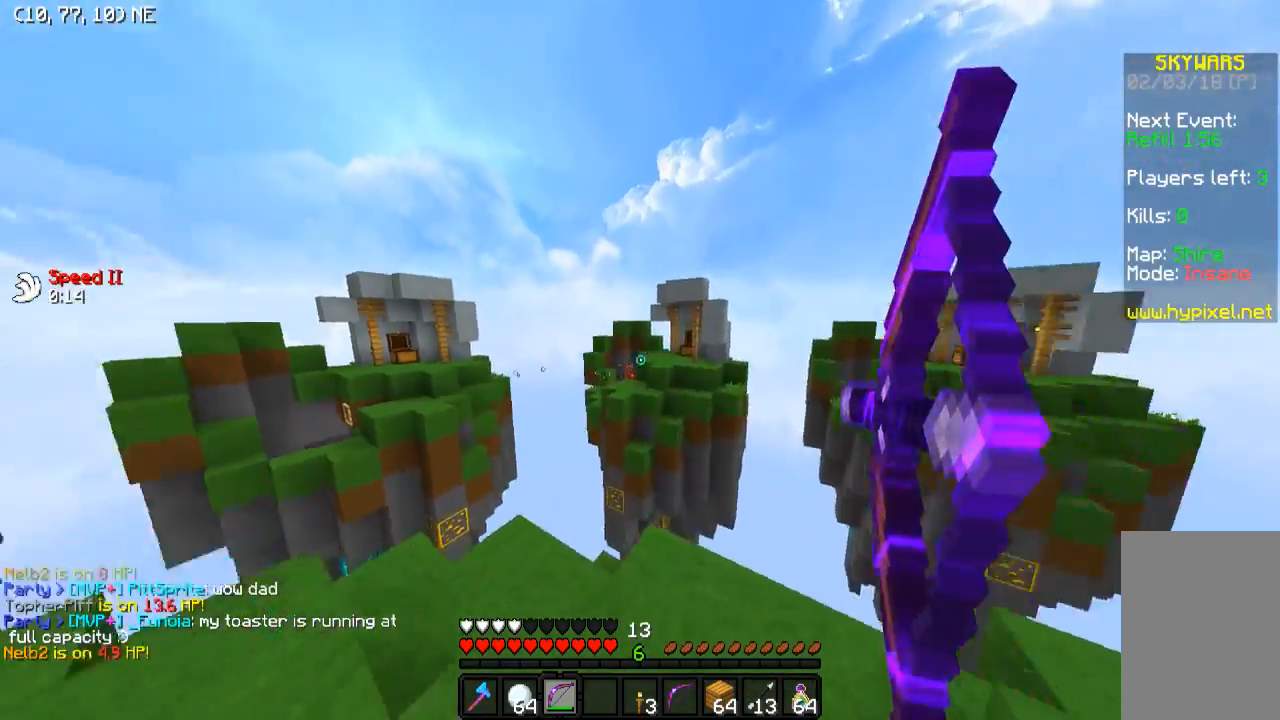
{"keys": ["w"], "events": [[33, "s", "up"], [183, "w", "down"], [233, "a", "up"]]}
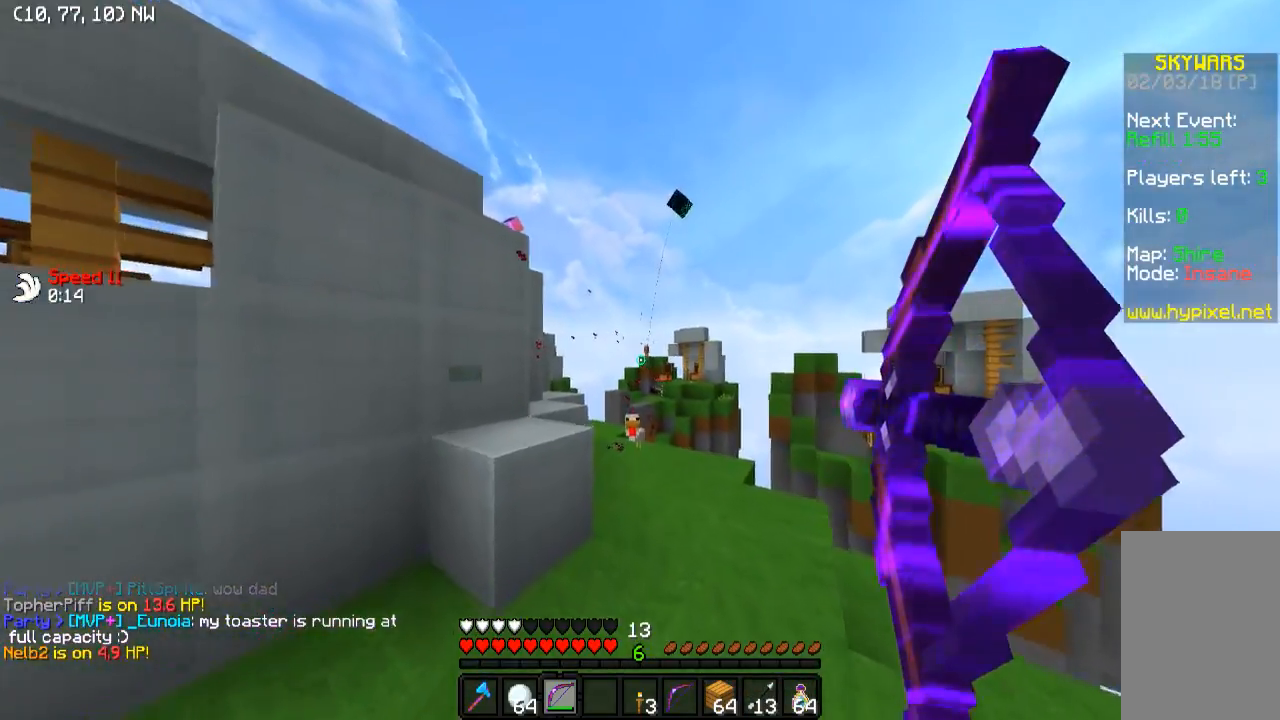
{"keys": ["w"], "events": []}
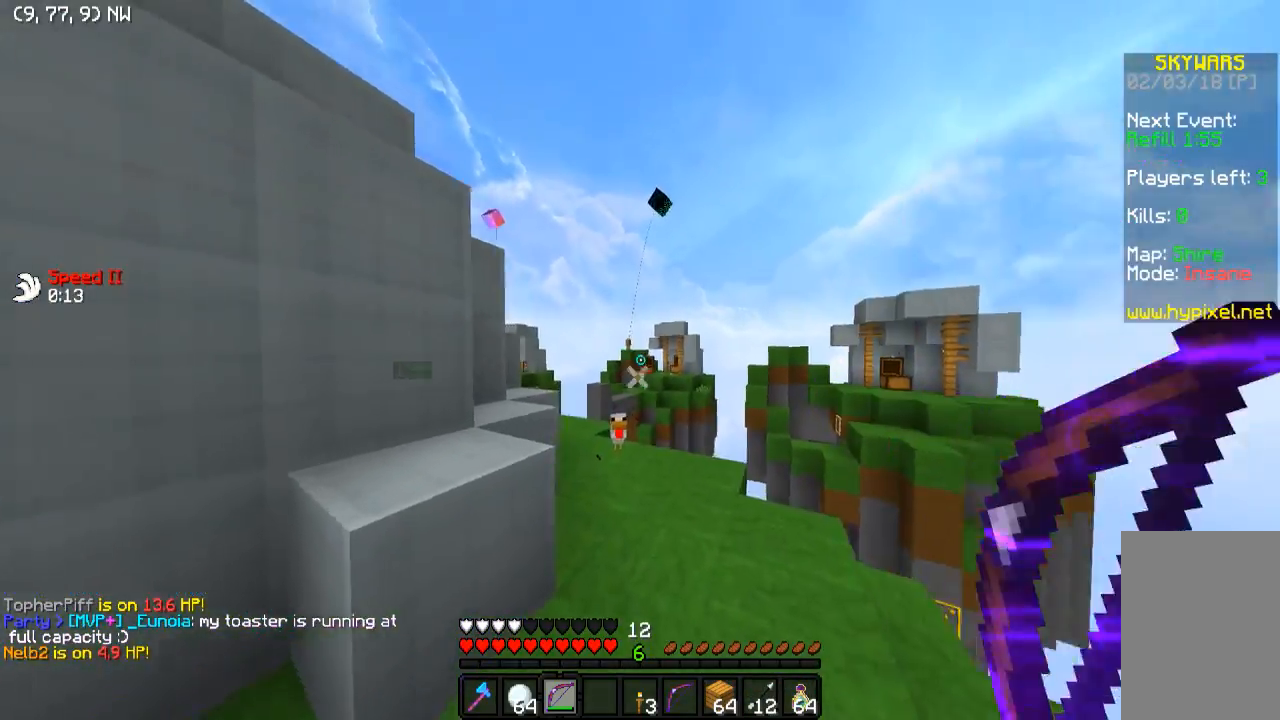
{"keys": ["a", "w"], "events": [[183, "d", "down"], [283, "d", "up"], [383, "a", "down"]]}
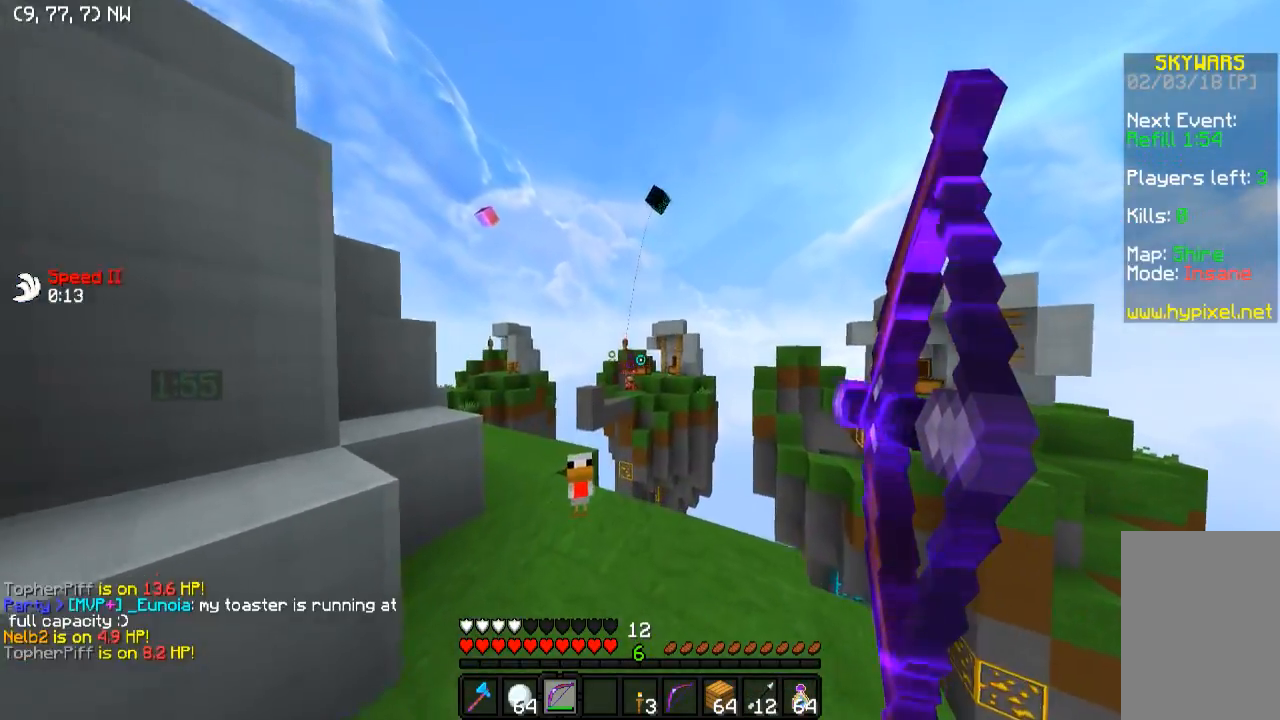
{"keys": ["w"], "events": [[283, "a", "up"]]}
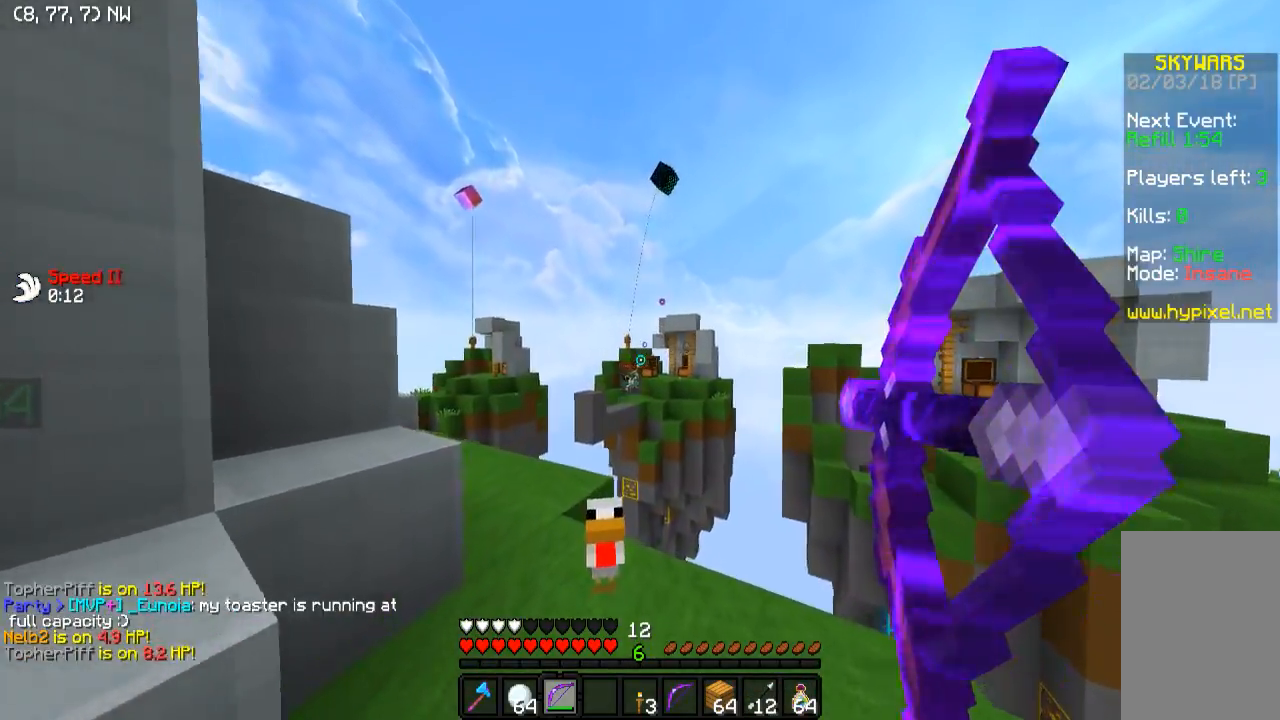
{"keys": ["d"], "events": [[83, "a", "down"], [383, "a", "up"], [433, "d", "down"], [433, "w", "up"]]}
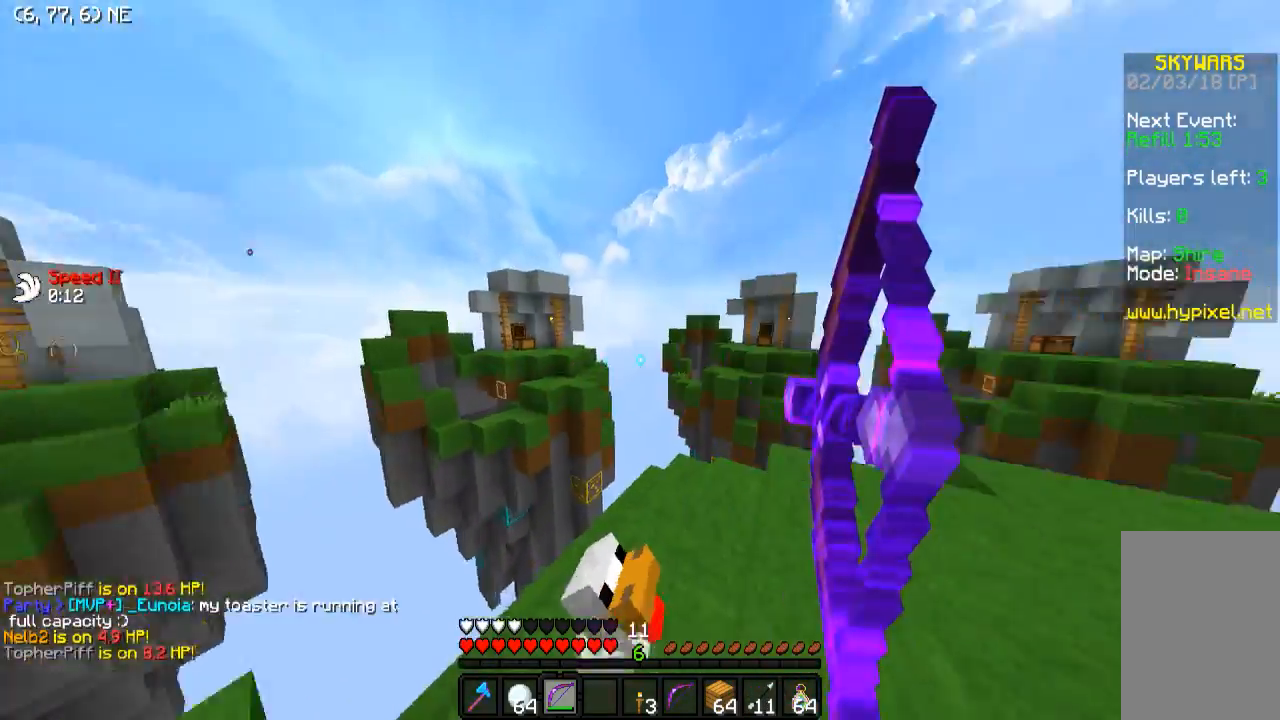
{"keys": ["a", "w"], "events": [[33, "w", "down"], [283, "d", "up"], [383, "a", "down"]]}